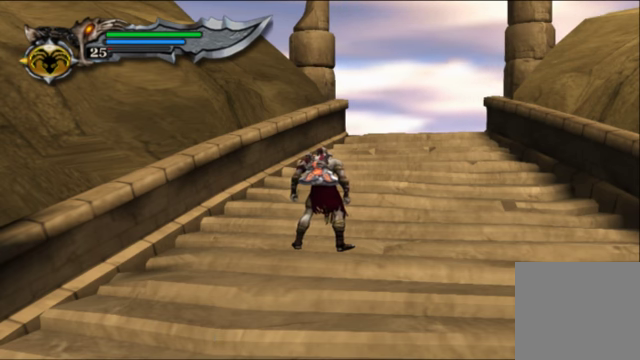
Gameplay with a controller (Xbox layout); each line is a JSON object with the inputs held at the frame after it. "events" lists button and stick changes between this image and that frame as [ms after this image, input, new state], when the widget could be followed in between. Not read: L3 R3.
{"buttons": [], "left_stick": "up", "right_stick": "center", "events": [[300, "left_stick", "up"]]}
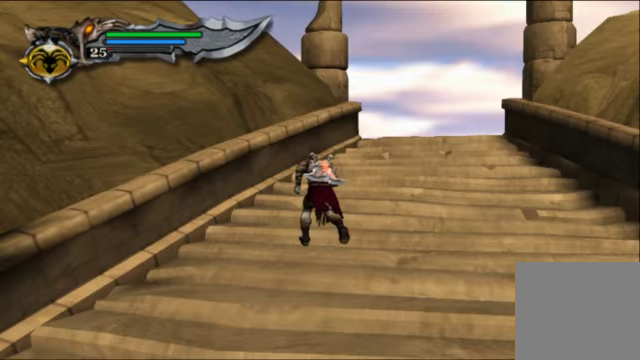
{"buttons": [], "left_stick": "up-right", "right_stick": "center", "events": [[367, "left_stick", "up-right"]]}
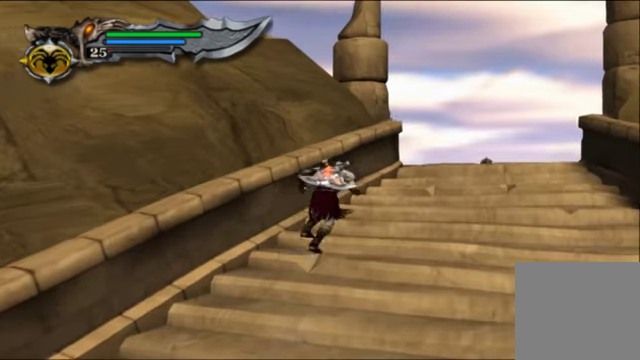
{"buttons": [], "left_stick": "up", "right_stick": "center", "events": [[433, "left_stick", "up"]]}
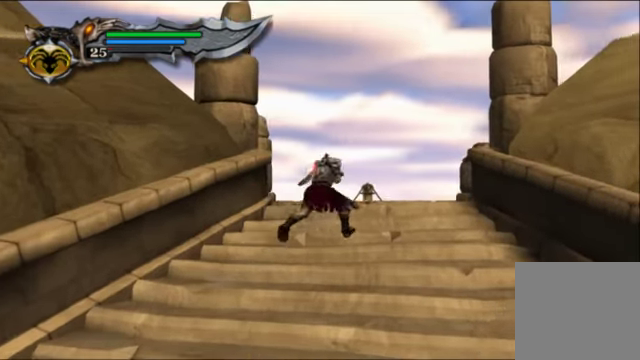
{"buttons": [], "left_stick": "up", "right_stick": "center", "events": []}
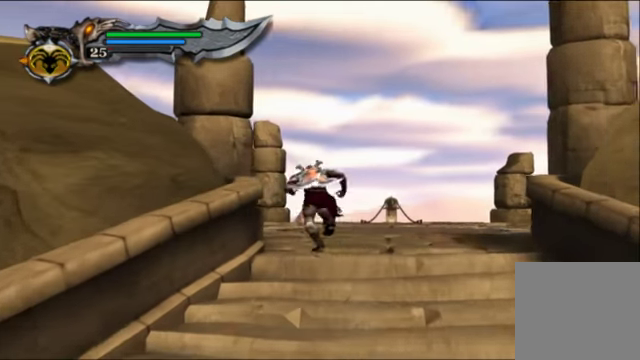
{"buttons": [], "left_stick": "up", "right_stick": "center", "events": []}
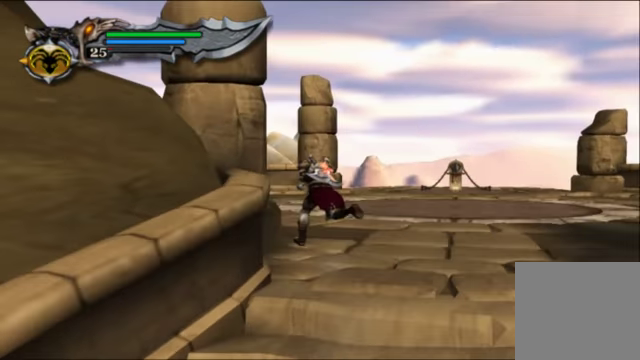
{"buttons": [], "left_stick": "up-right", "right_stick": "center", "events": [[333, "left_stick", "up-right"]]}
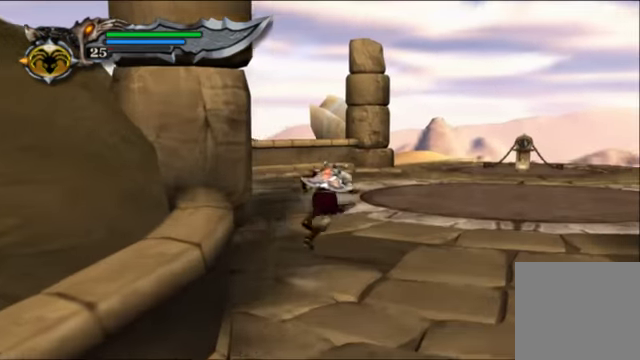
{"buttons": [], "left_stick": "up", "right_stick": "center", "events": [[367, "left_stick", "up"]]}
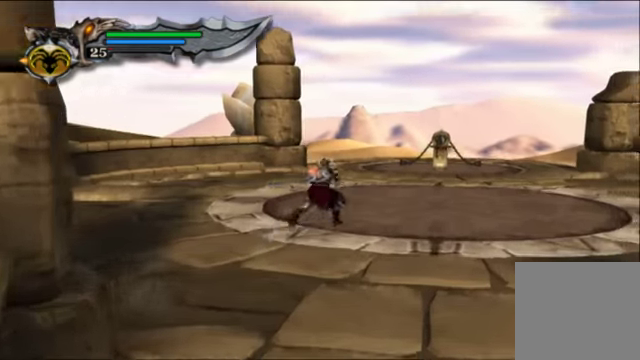
{"buttons": [], "left_stick": "up", "right_stick": "center", "events": [[33, "right_stick", "up"], [267, "R1", "down"], [367, "R1", "up"], [433, "right_stick", "center"]]}
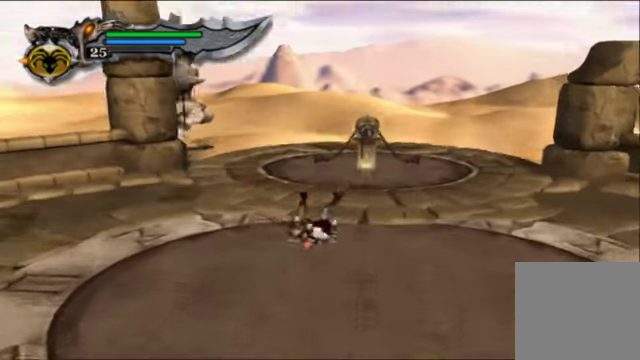
{"buttons": [], "left_stick": "center", "right_stick": "center", "events": [[433, "left_stick", "center"]]}